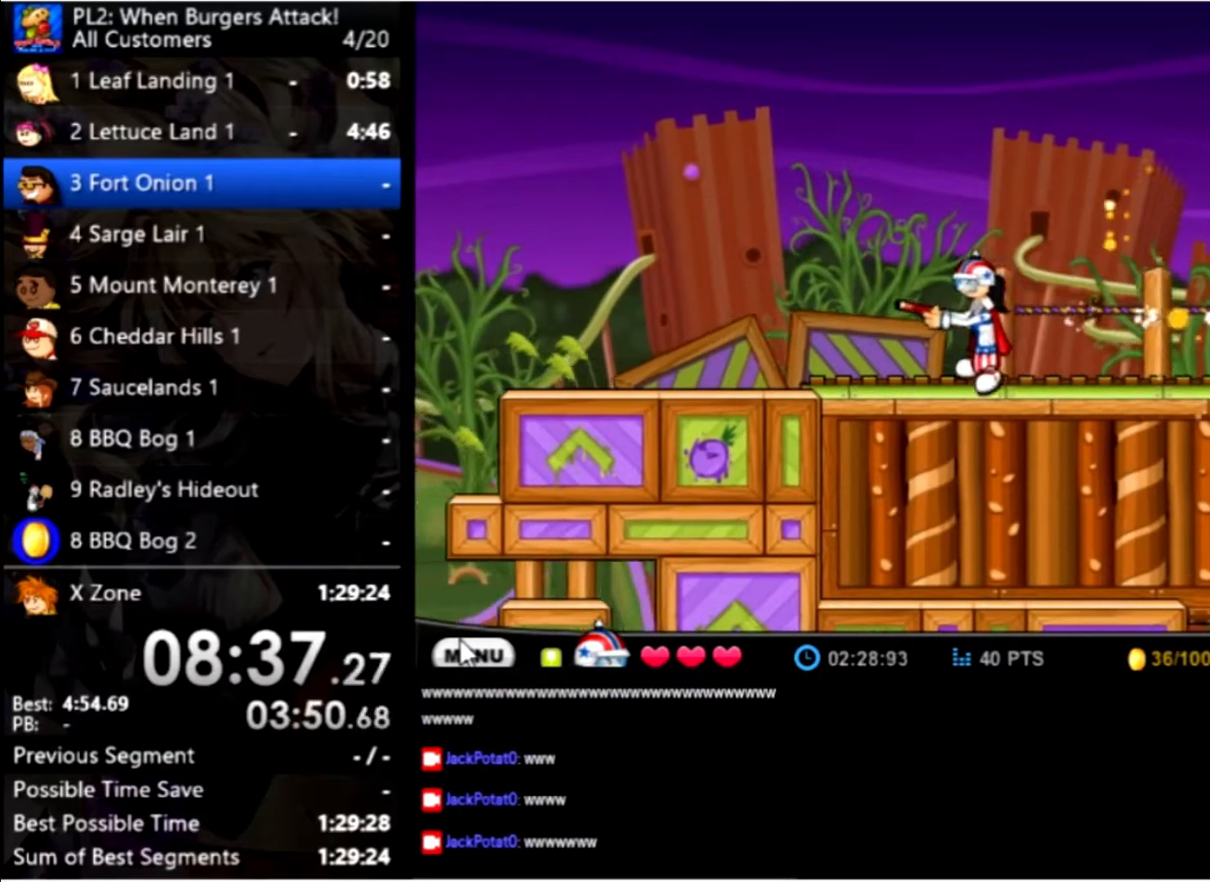
Gameplay with keyboard and mouse; each line is a JSON object with the keys and mouse buttons held at the frame after it. "events" lists presses ("down") and releases ("up") of "down", "left", "right", "space", "up", "mouse_left" and "mouse_right" between this image and that frame as [ms after this image, input, new state], when the widget could be followed in between. "mouse_left", "mouse_right" = the "left", "right" buttons of the "mouse" list. No other keys are recorded. Mouse movement is not recorded.
{"keys": ["left"], "mouse": [], "events": []}
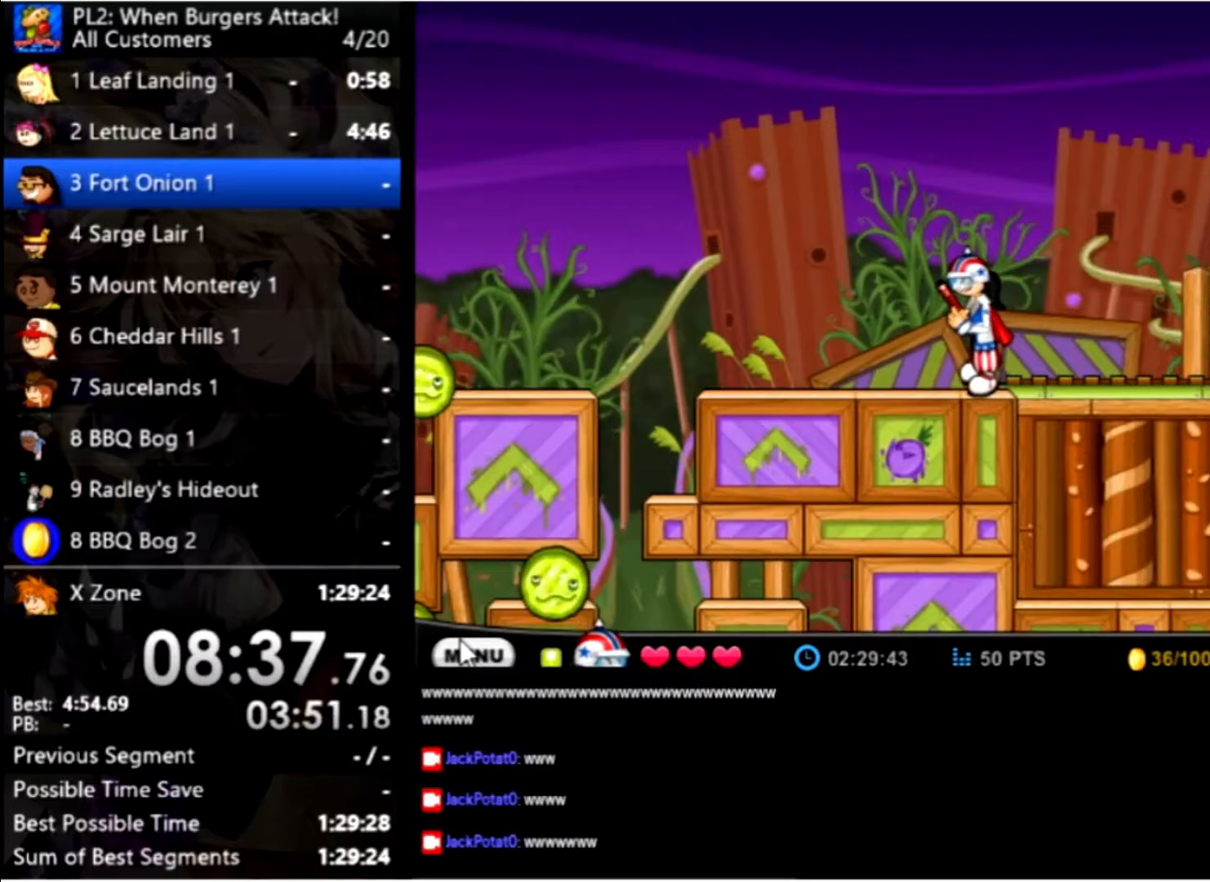
{"keys": ["left"], "mouse": [], "events": []}
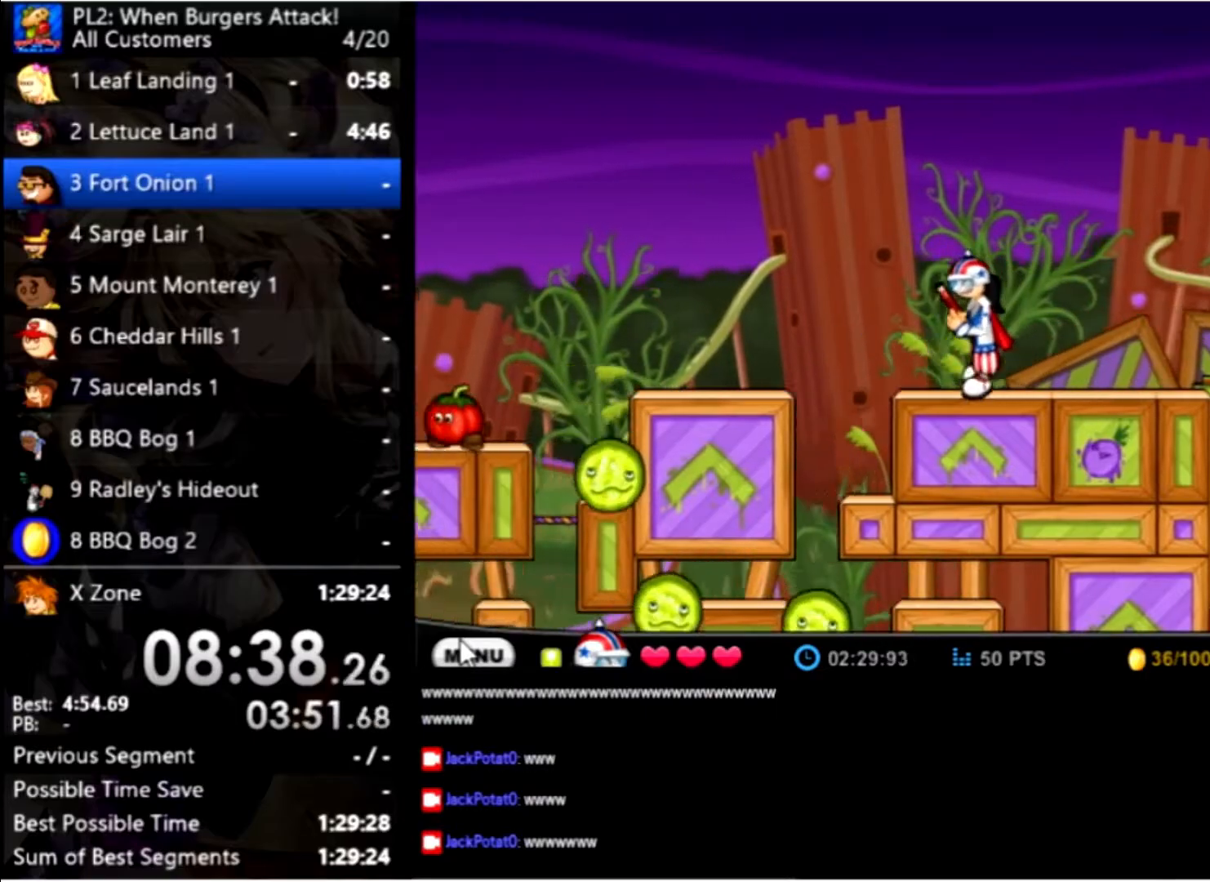
{"keys": ["left"], "mouse": [], "events": [[267, "up", "down"], [467, "up", "up"]]}
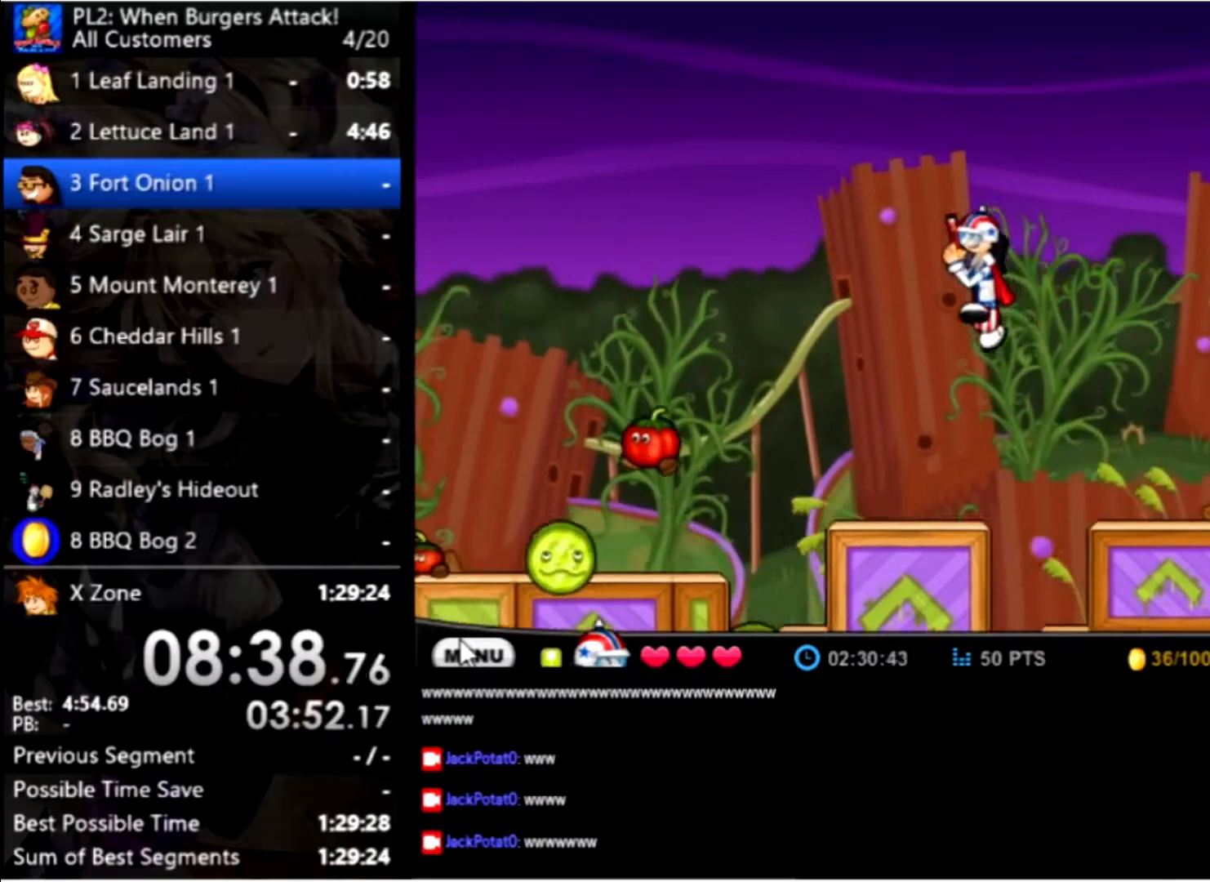
{"keys": ["left", "up"], "mouse": [], "events": [[100, "up", "down"]]}
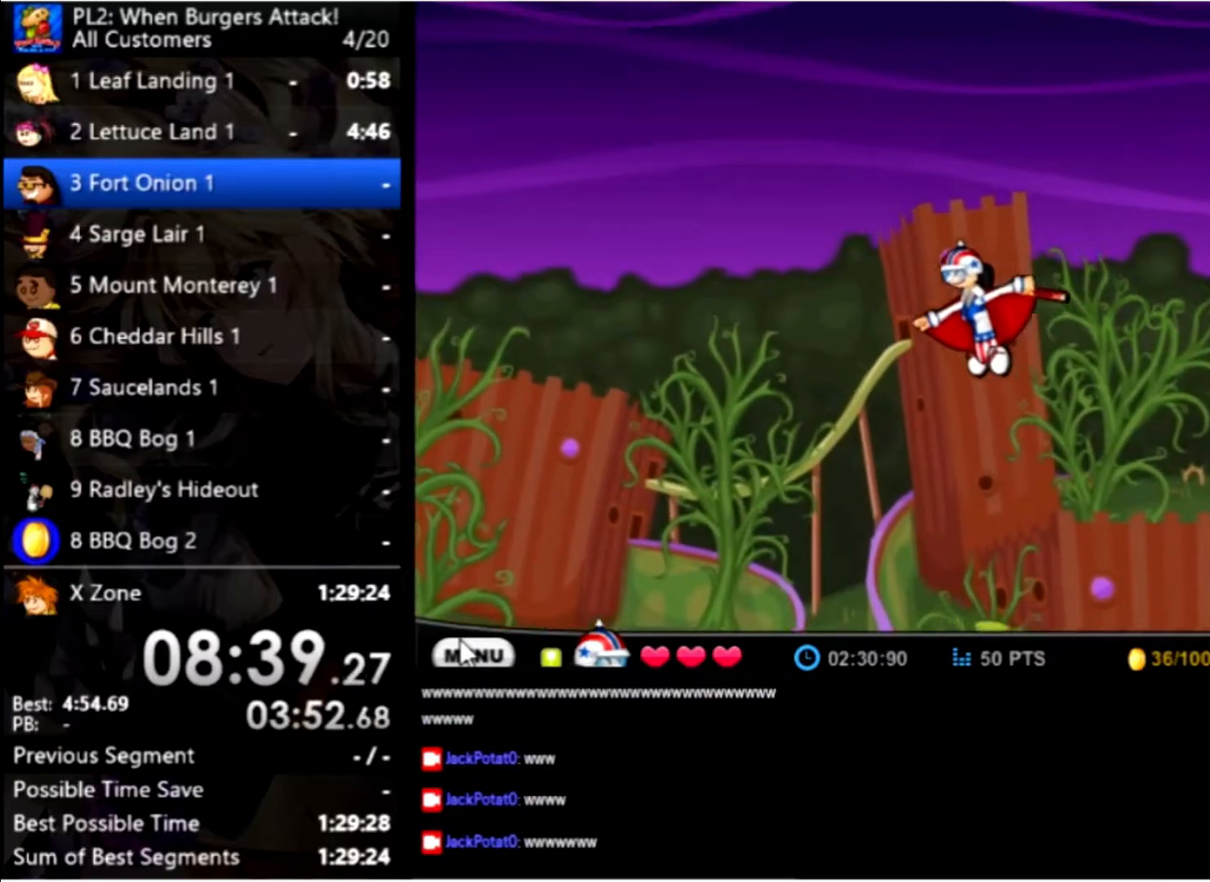
{"keys": ["left", "up"], "mouse": [], "events": []}
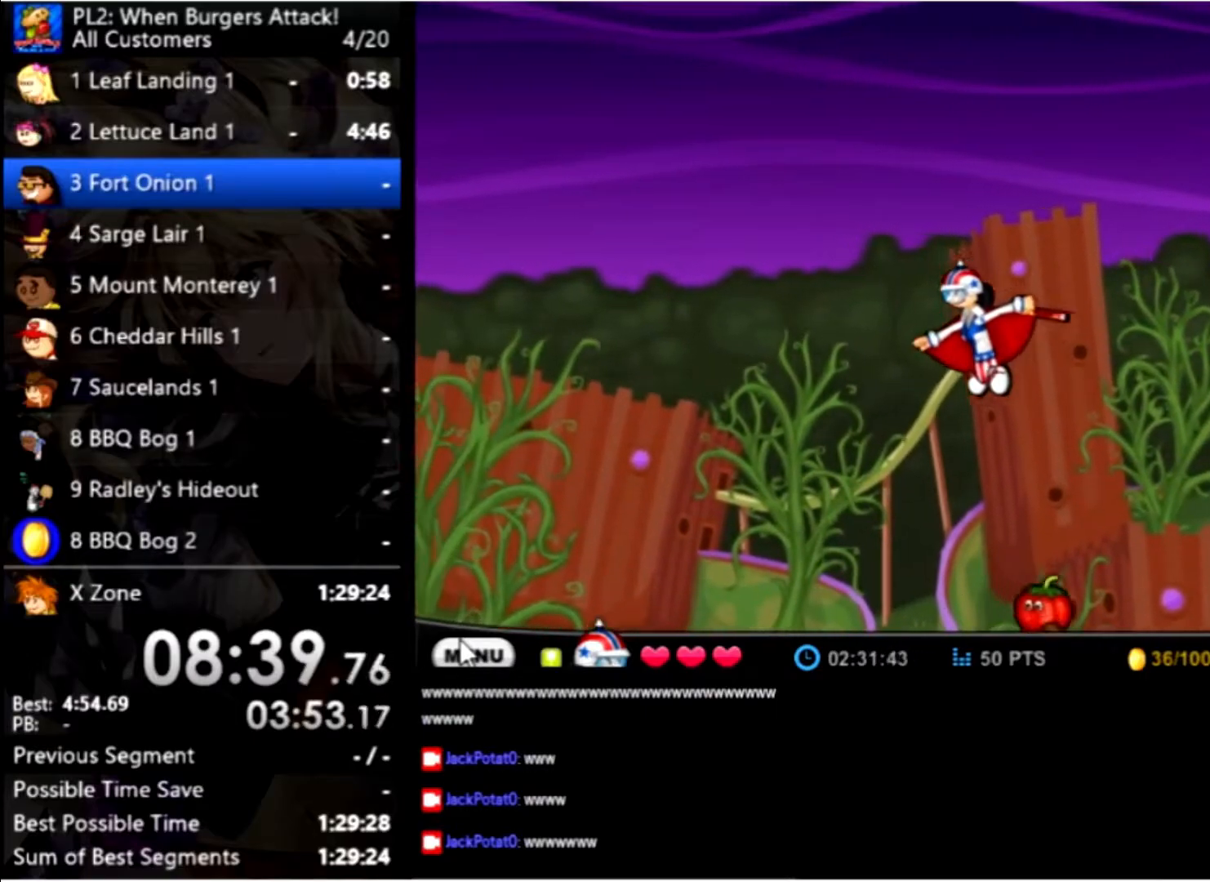
{"keys": ["left", "up"], "mouse": [], "events": []}
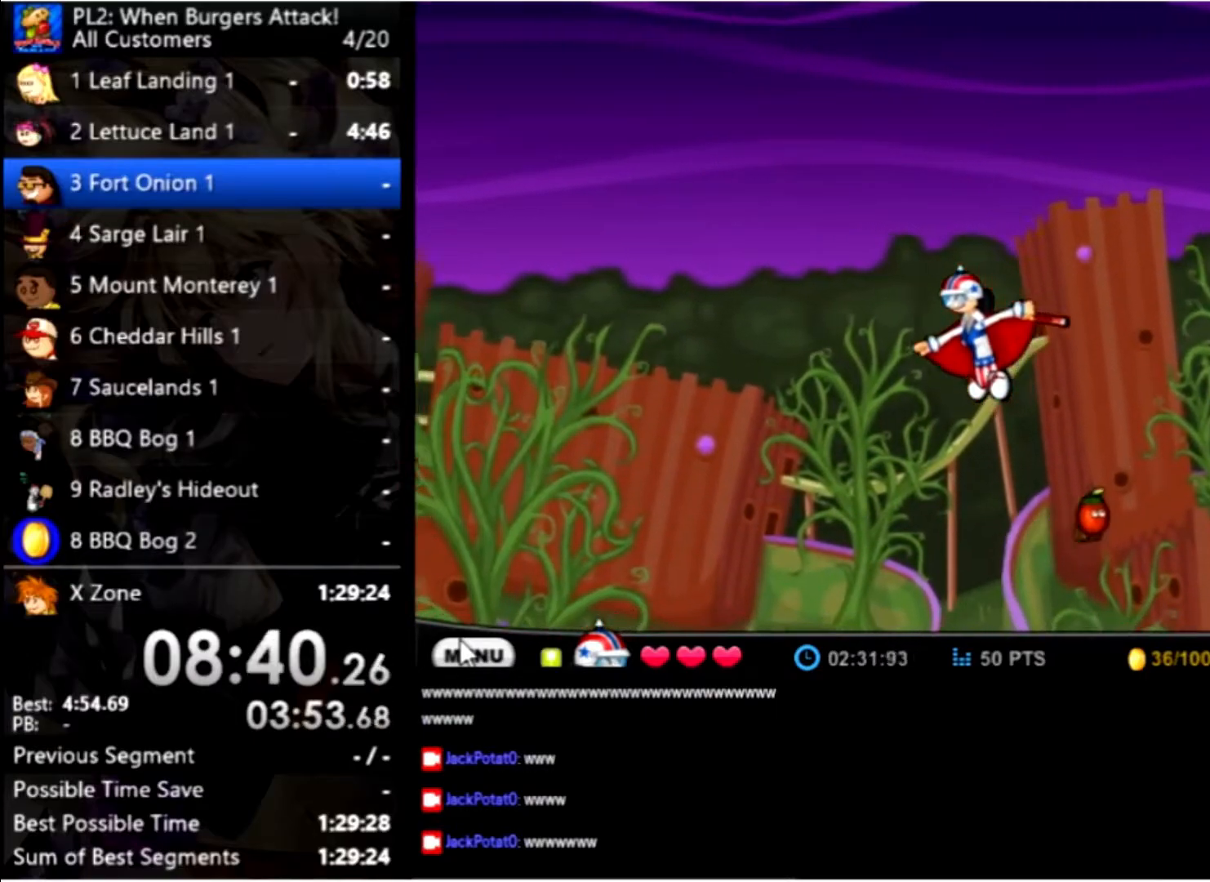
{"keys": ["left", "up"], "mouse": [], "events": []}
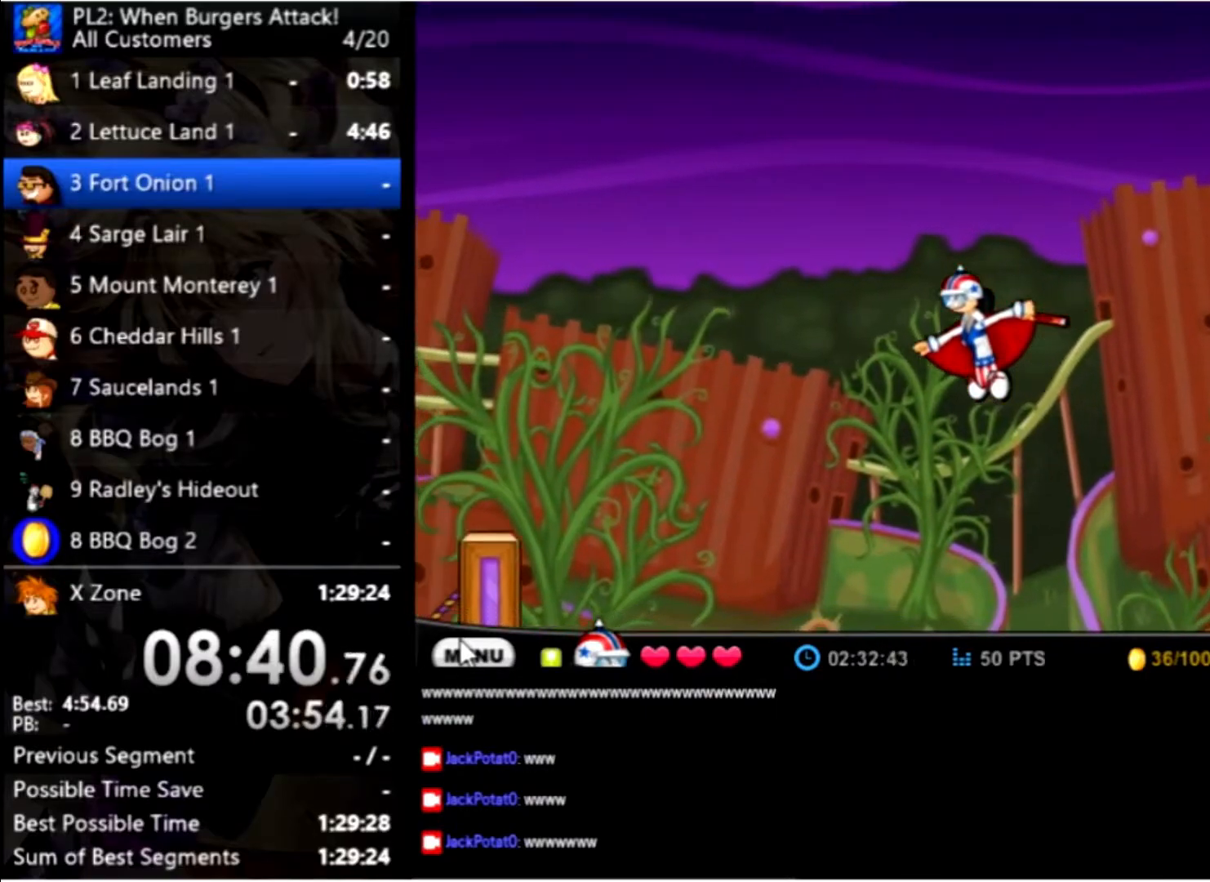
{"keys": ["left", "up"], "mouse": [], "events": []}
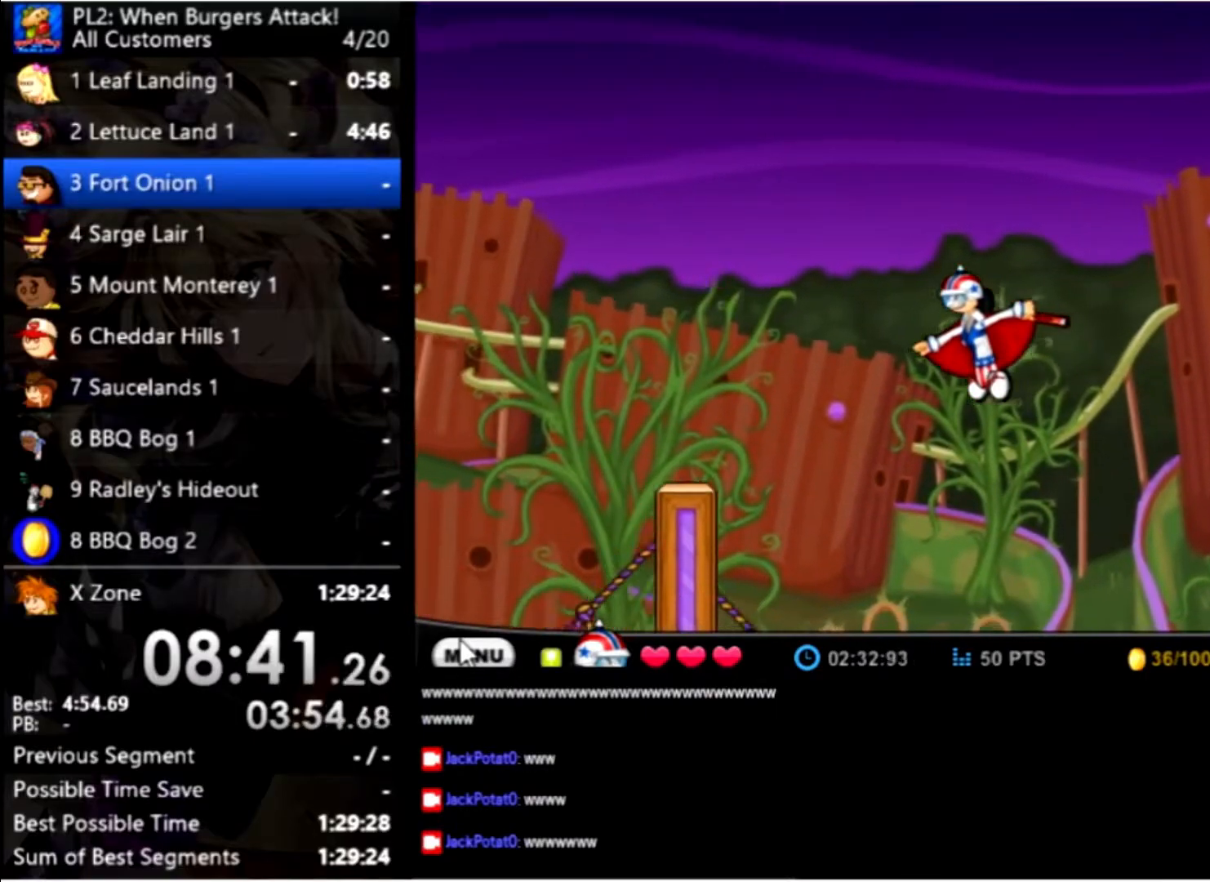
{"keys": ["left", "up"], "mouse": [], "events": []}
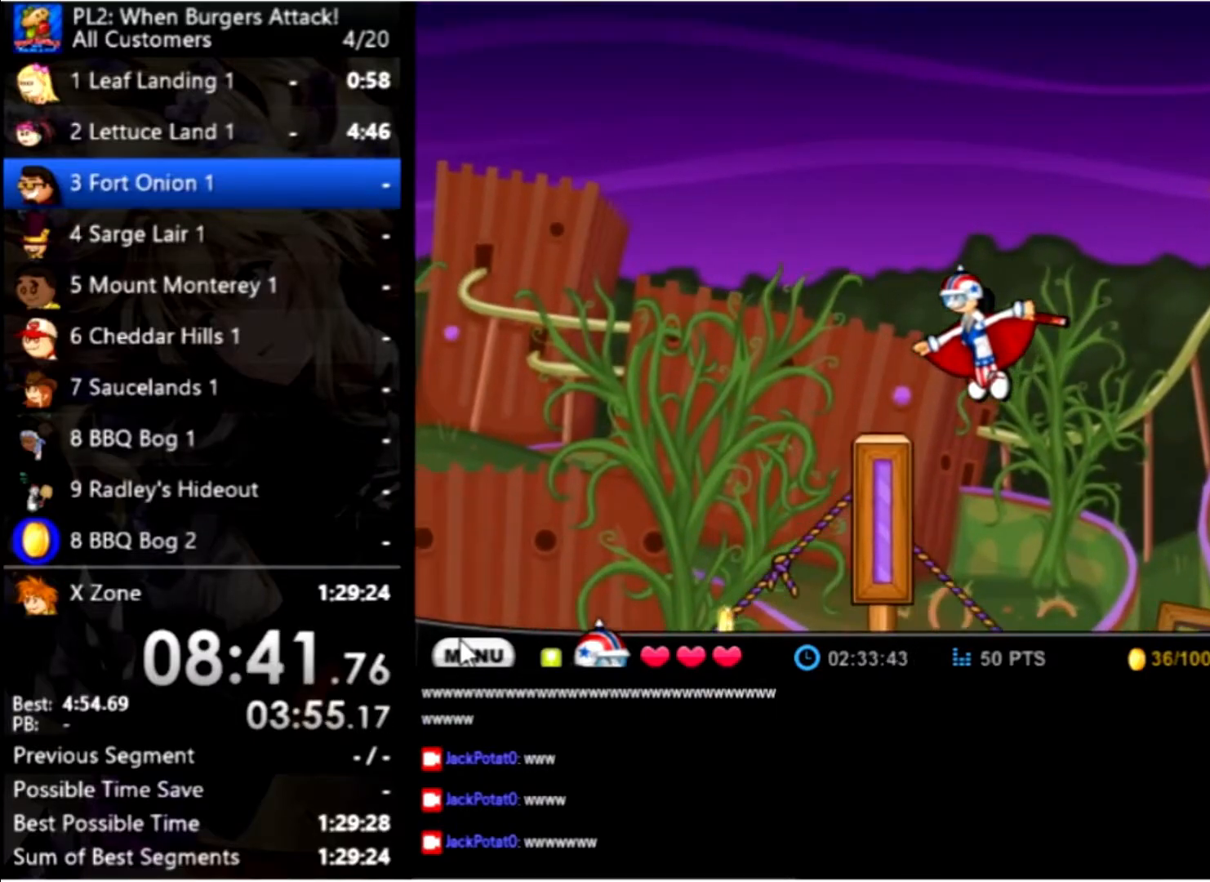
{"keys": ["left", "up"], "mouse": [], "events": [[233, "up", "up"], [367, "up", "down"]]}
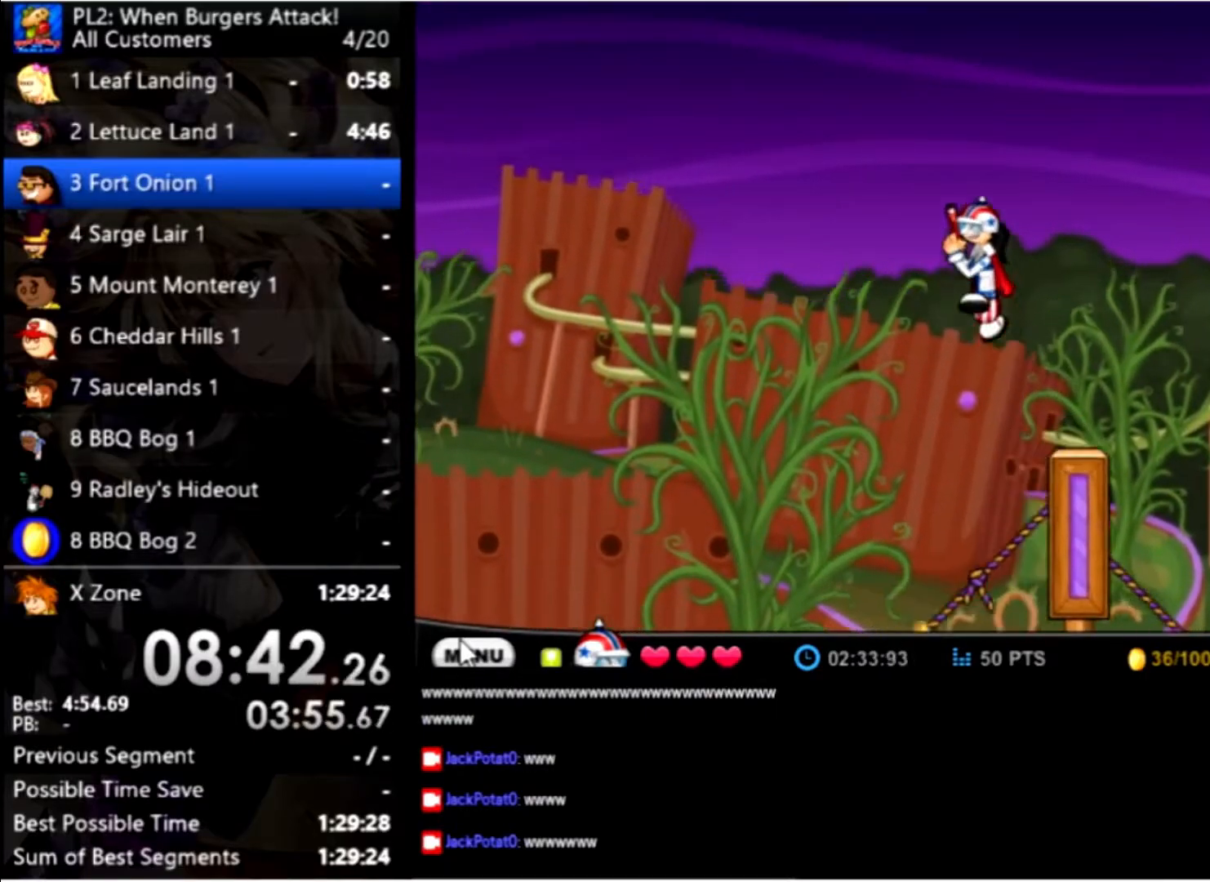
{"keys": ["left", "up"], "mouse": [], "events": [[67, "up", "up"], [167, "up", "down"]]}
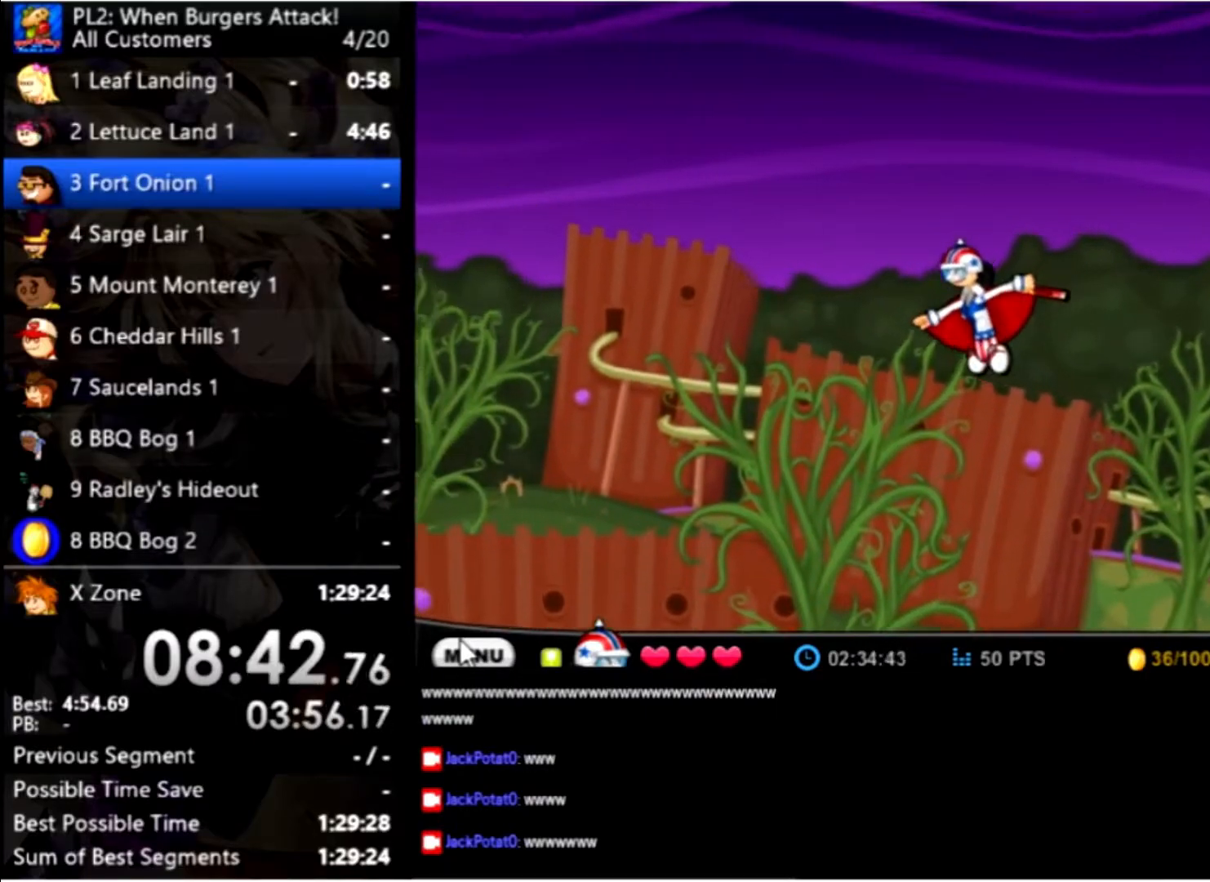
{"keys": ["left", "up"], "mouse": [], "events": []}
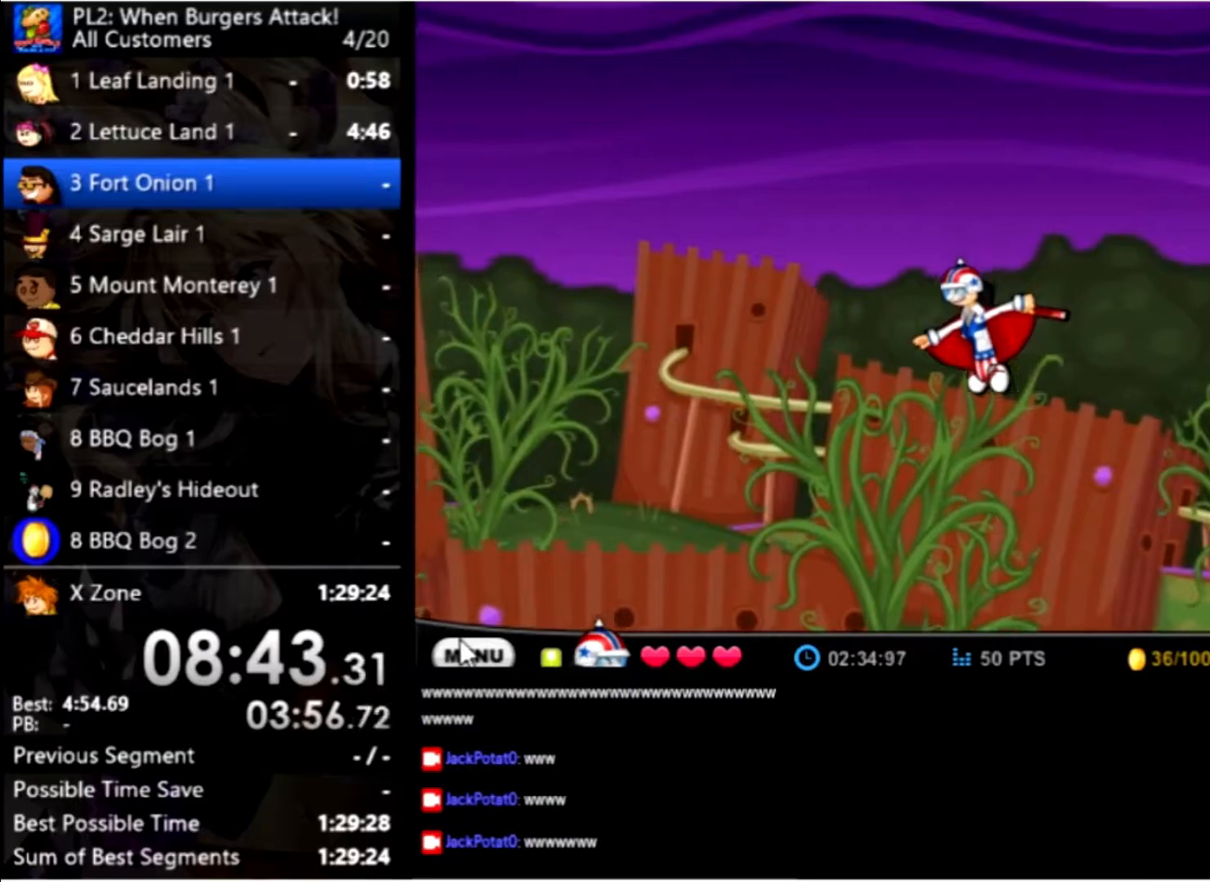
{"keys": ["left", "up"], "mouse": [], "events": []}
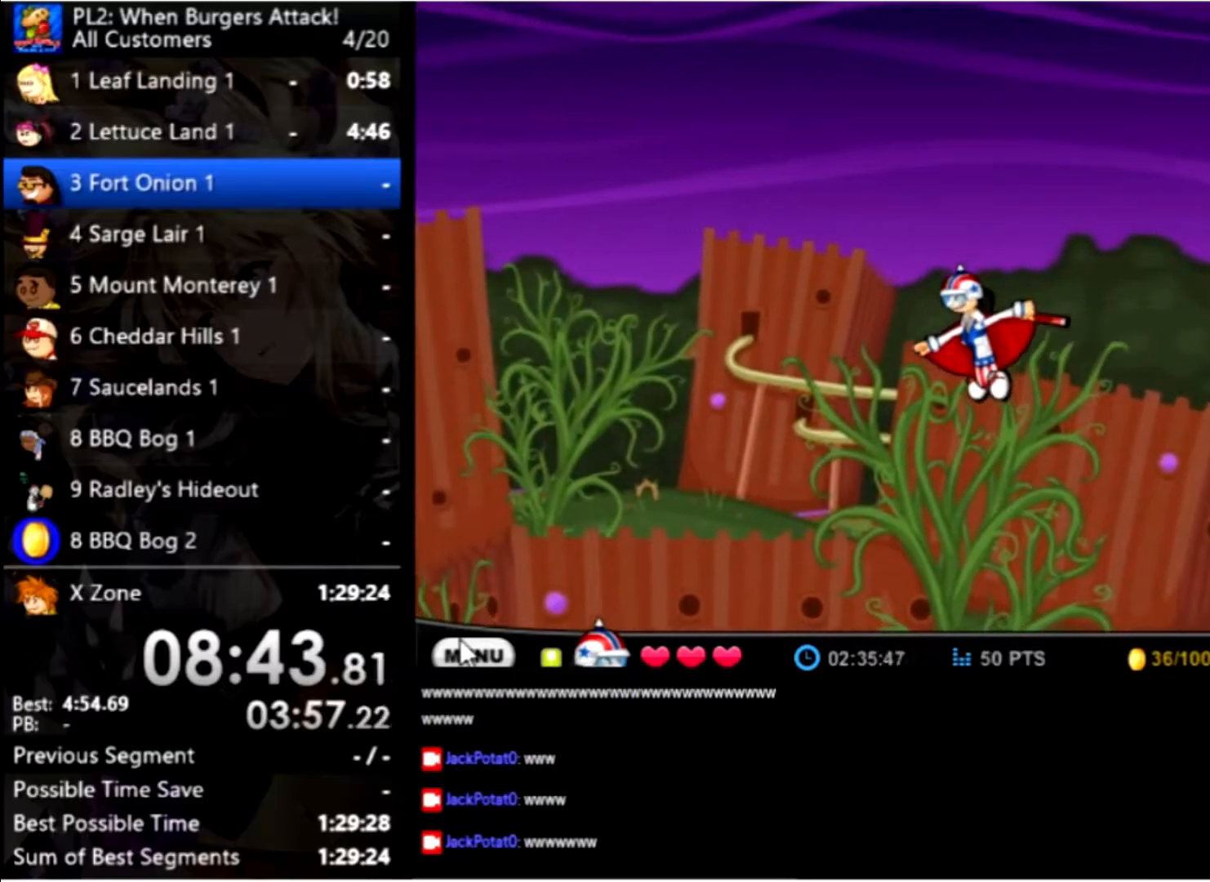
{"keys": ["left", "up"], "mouse": [], "events": []}
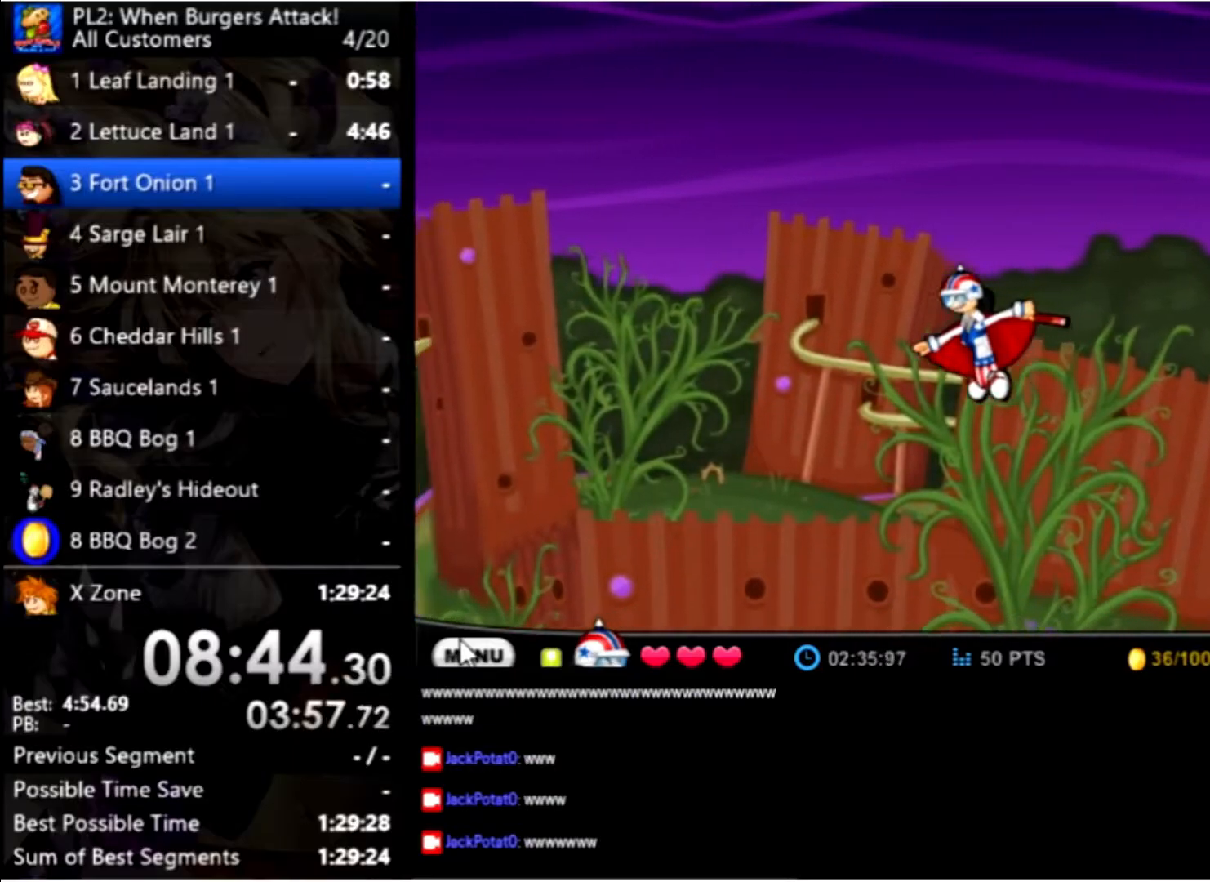
{"keys": ["left", "up"], "mouse": [], "events": []}
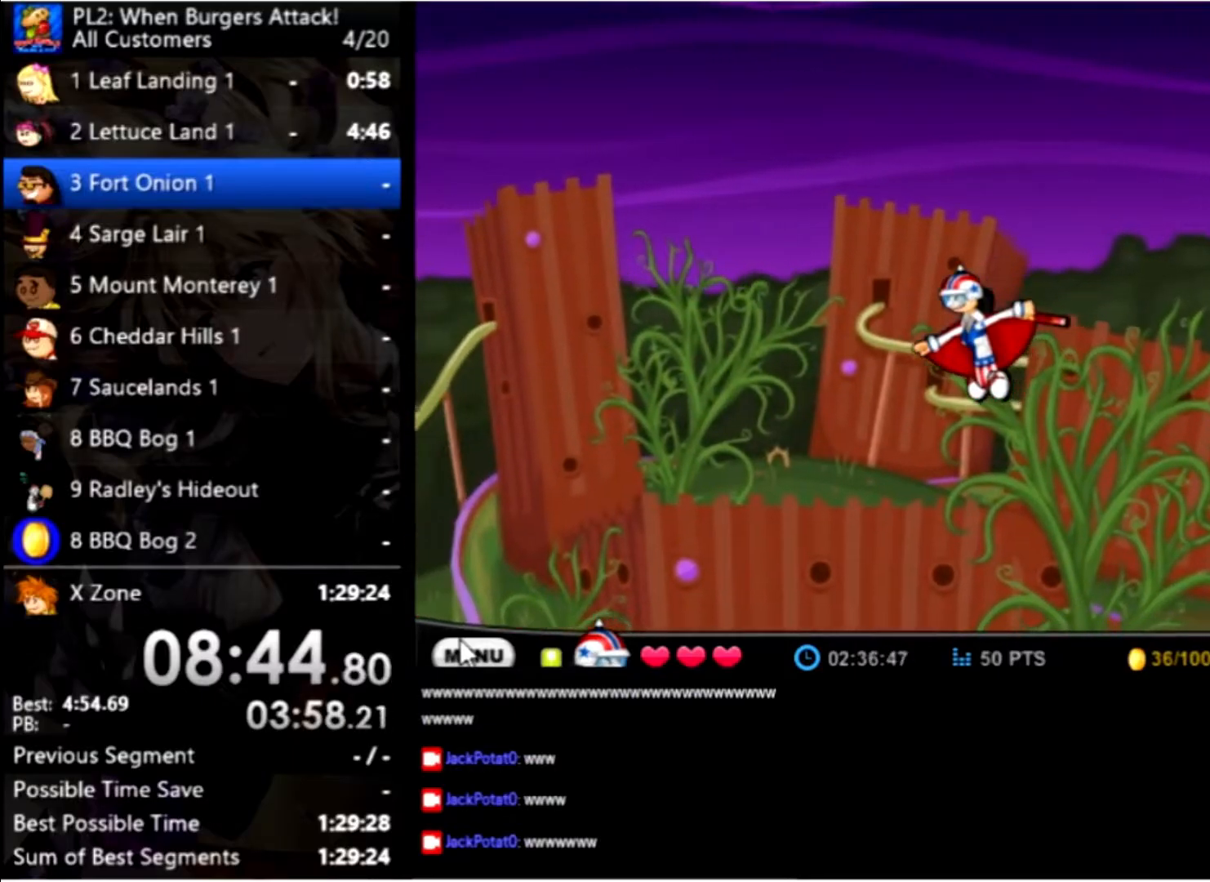
{"keys": ["left", "up"], "mouse": [], "events": []}
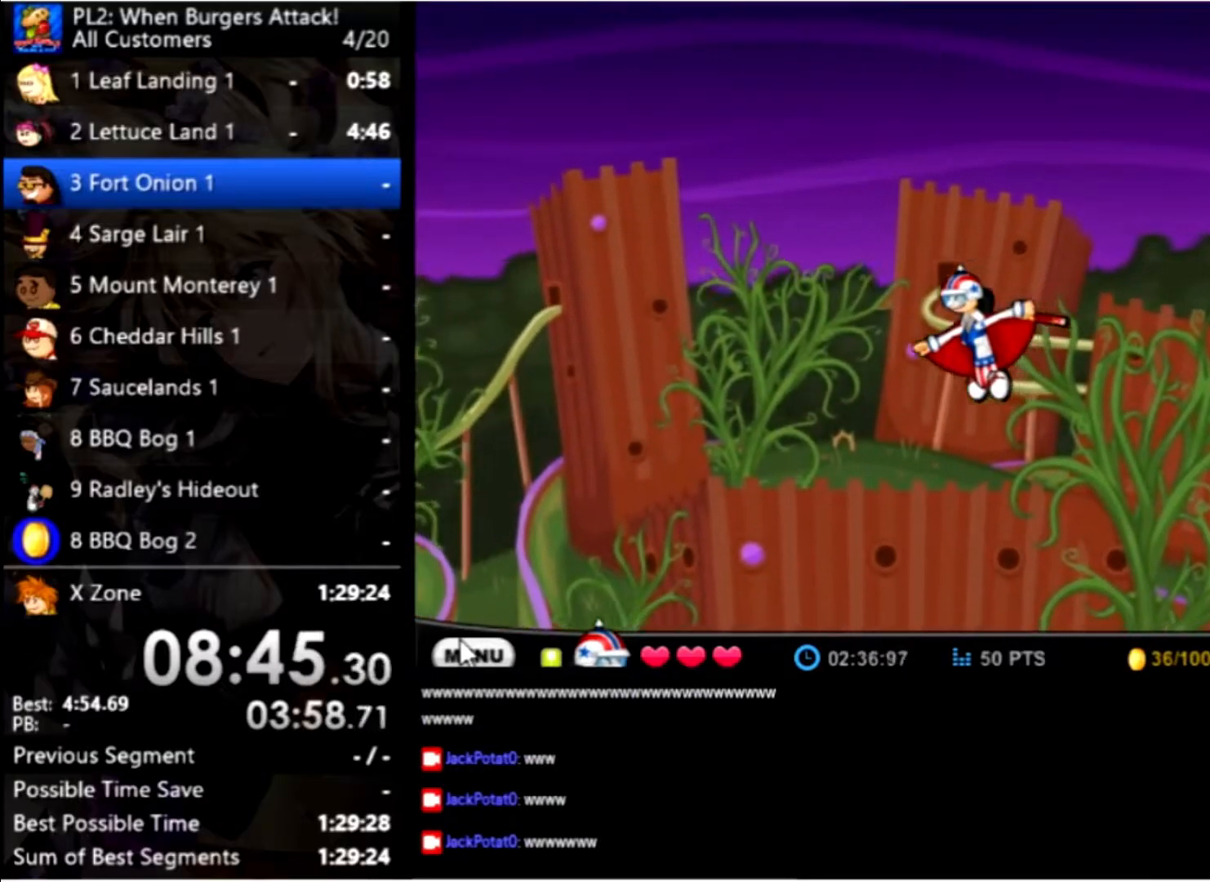
{"keys": ["left", "up"], "mouse": [], "events": []}
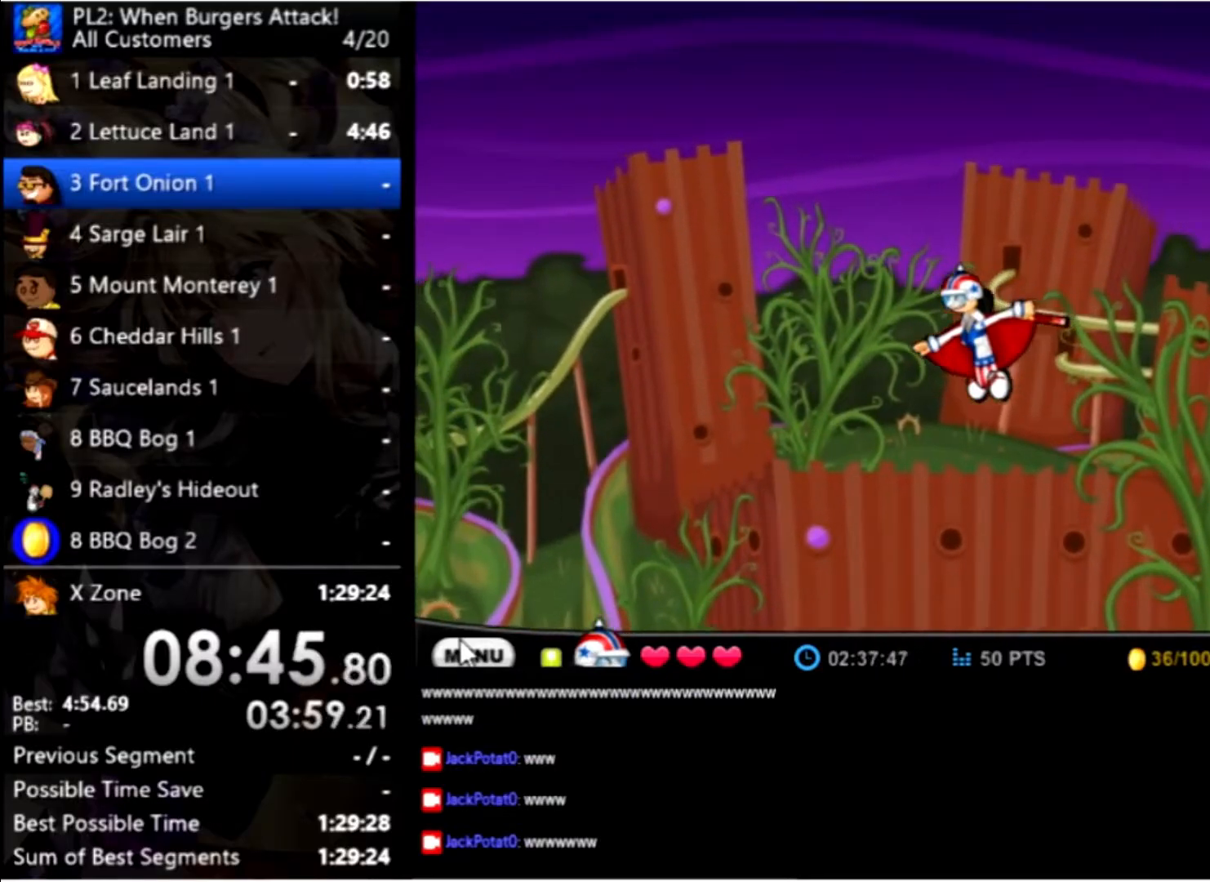
{"keys": ["left", "up"], "mouse": [], "events": []}
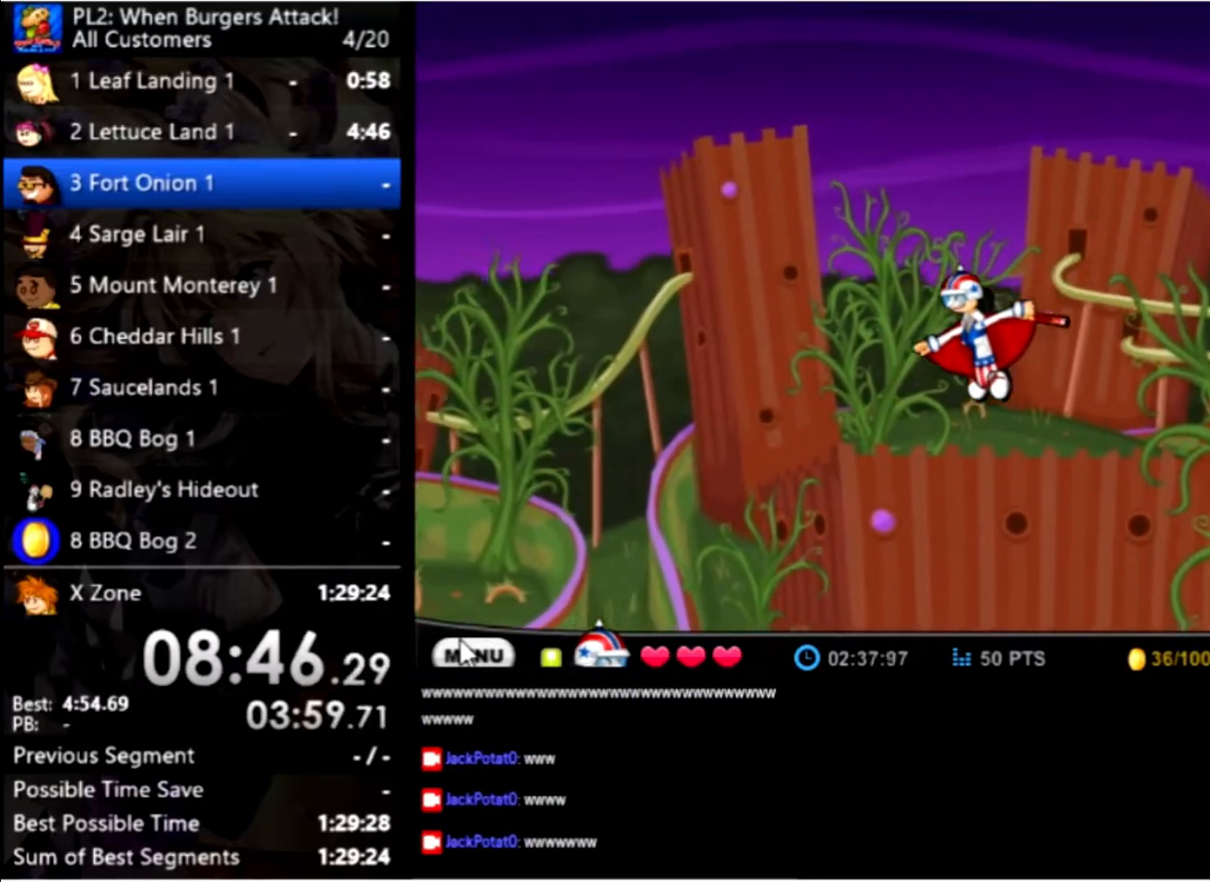
{"keys": ["left", "up"], "mouse": [], "events": []}
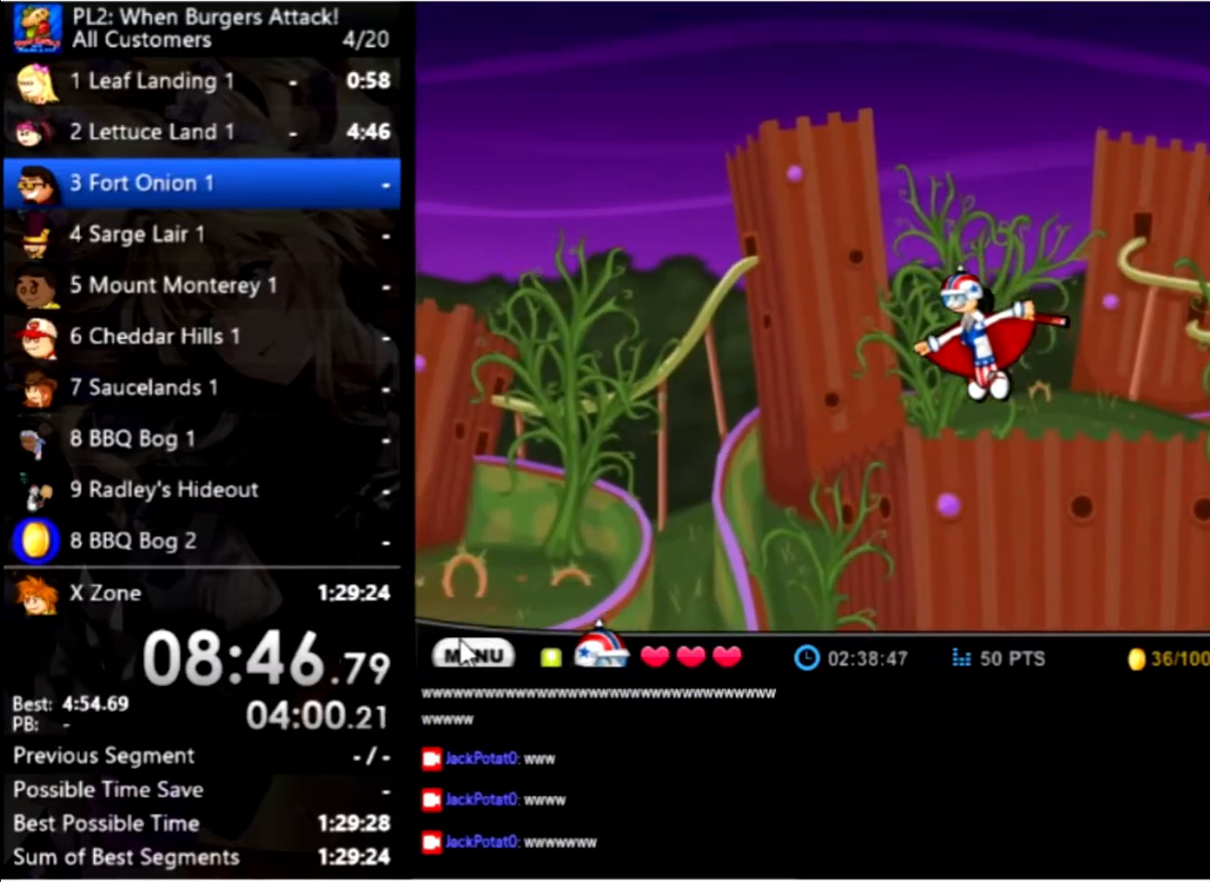
{"keys": ["left", "up"], "mouse": [], "events": []}
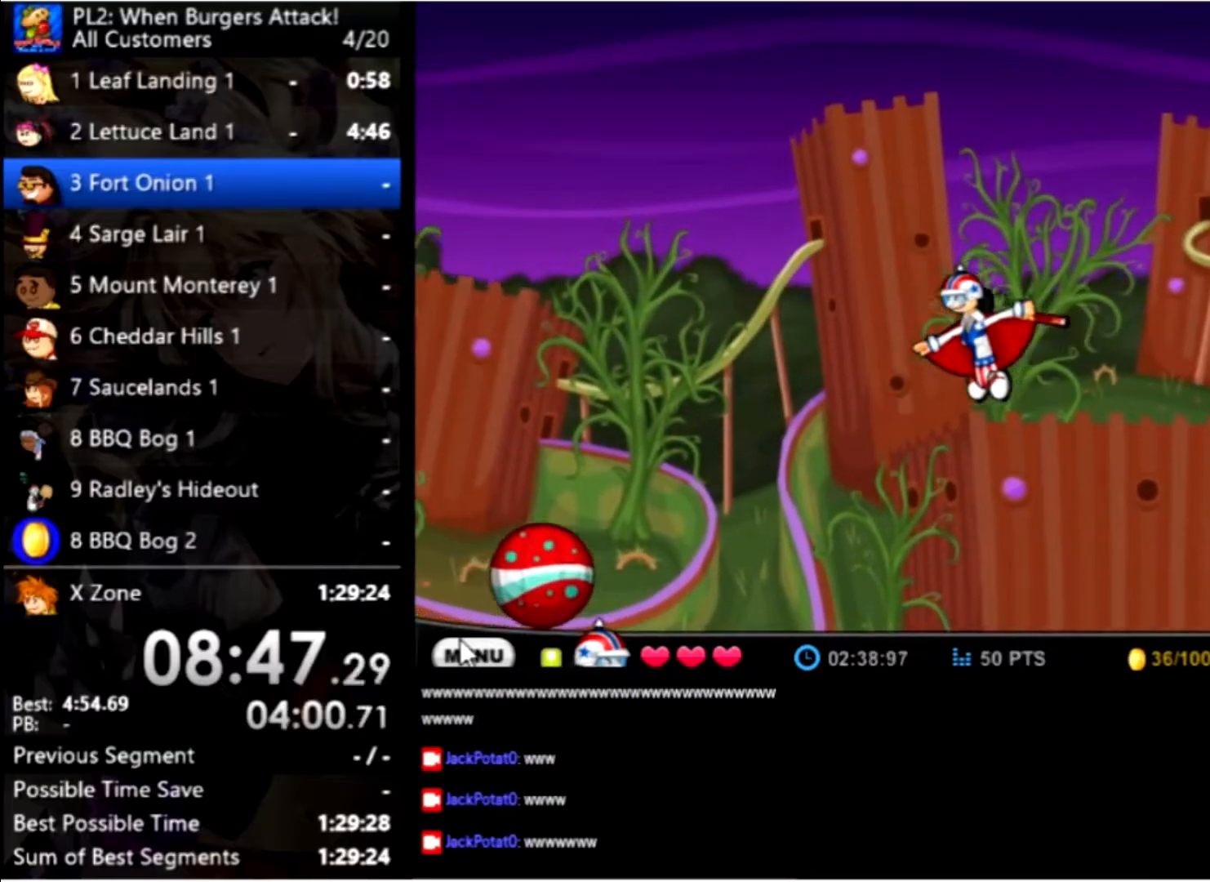
{"keys": ["left", "up"], "mouse": [], "events": []}
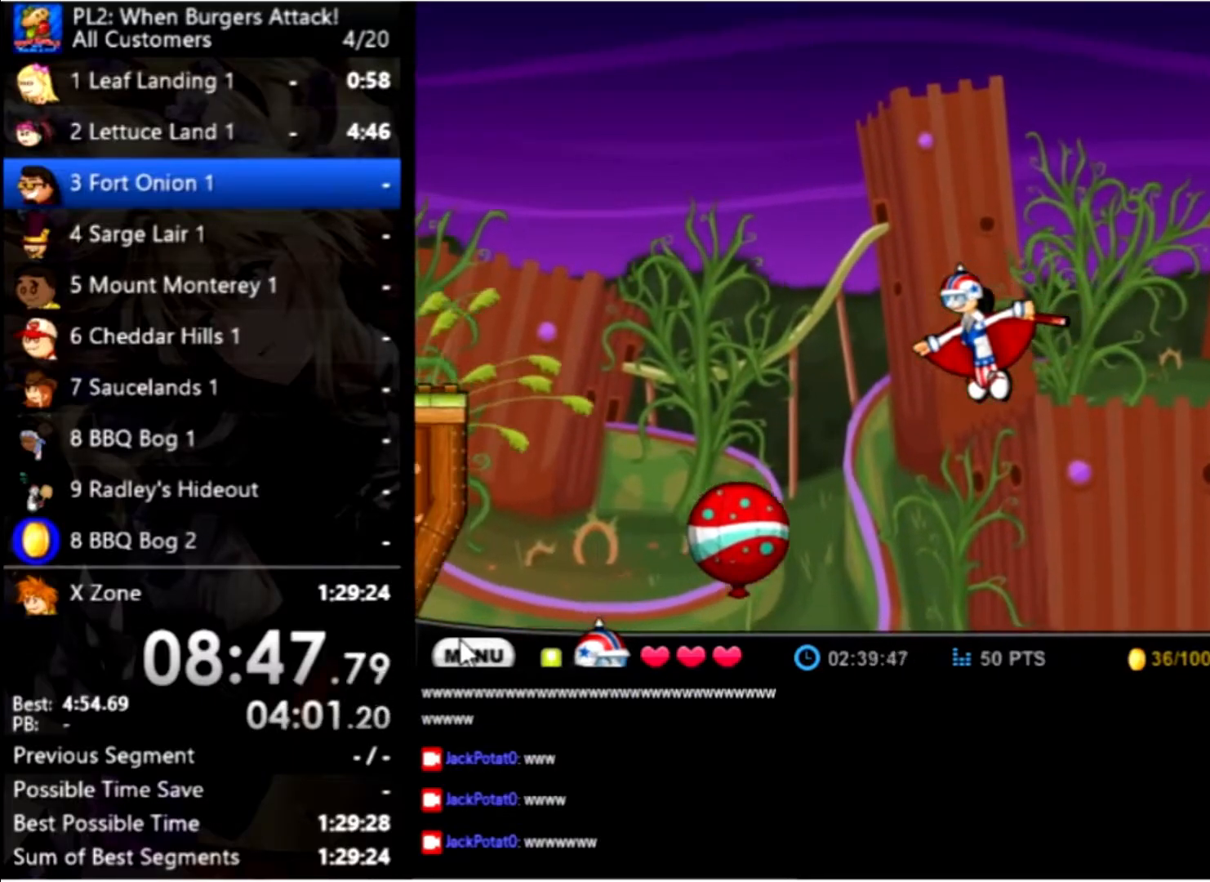
{"keys": ["left"], "mouse": [], "events": [[433, "up", "up"]]}
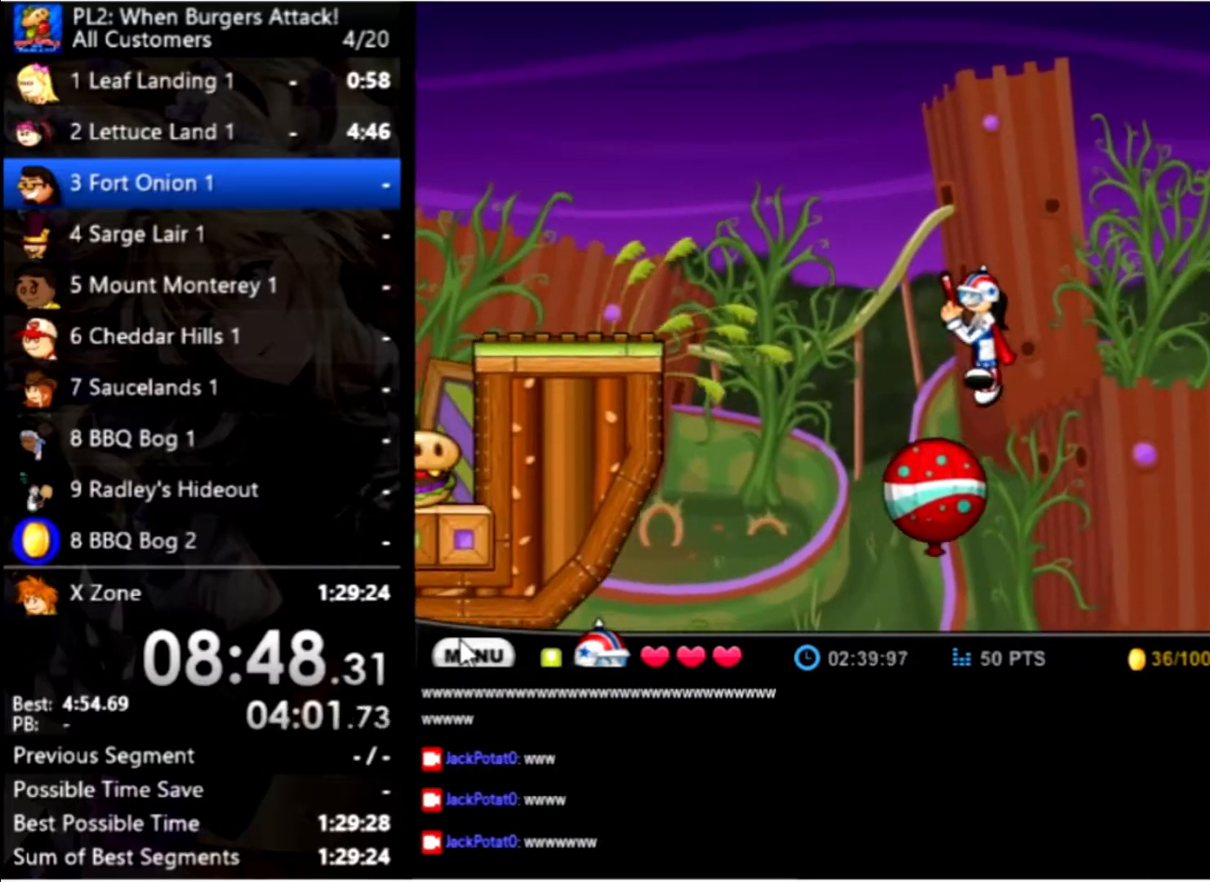
{"keys": ["left", "up"], "mouse": [], "events": [[267, "up", "down"], [401, "up", "up"], [467, "up", "down"]]}
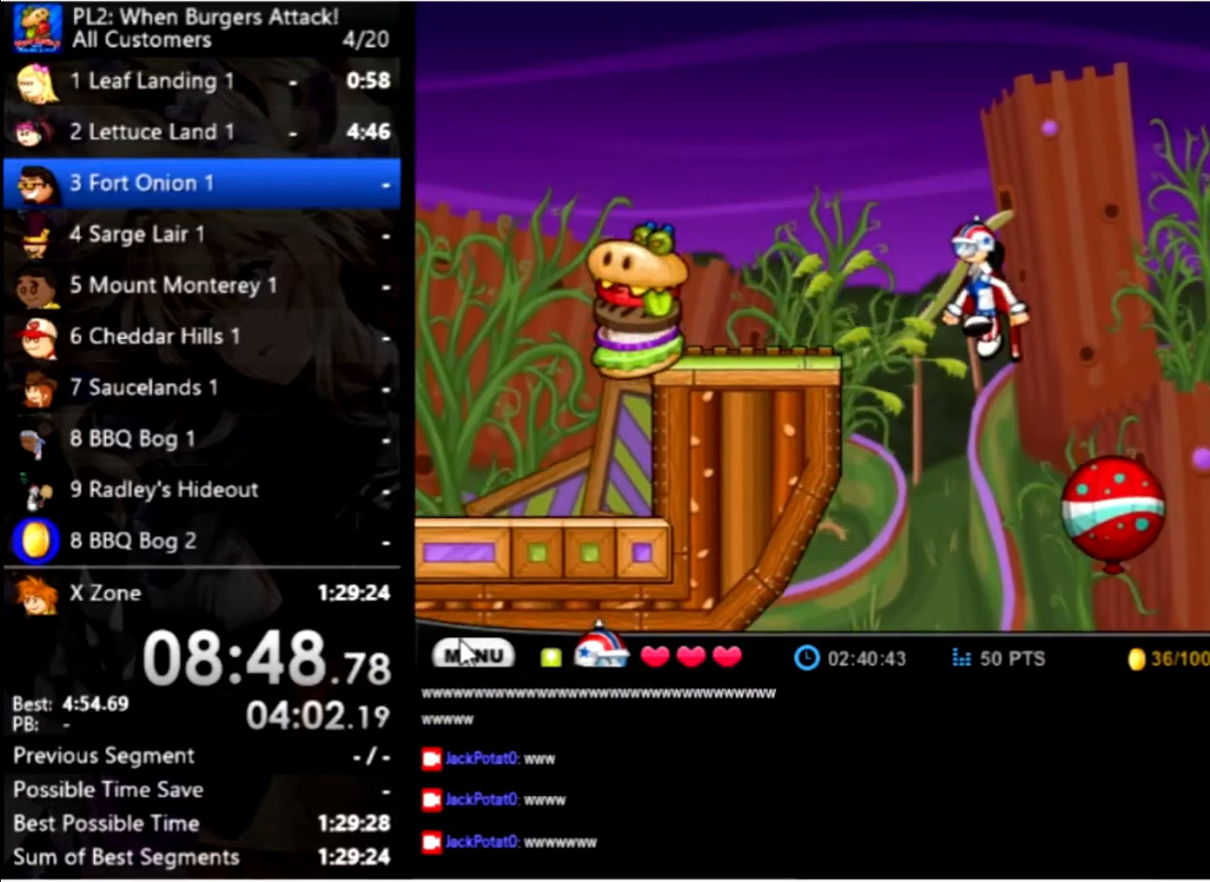
{"keys": ["left"], "mouse": [], "events": [[234, "up", "up"]]}
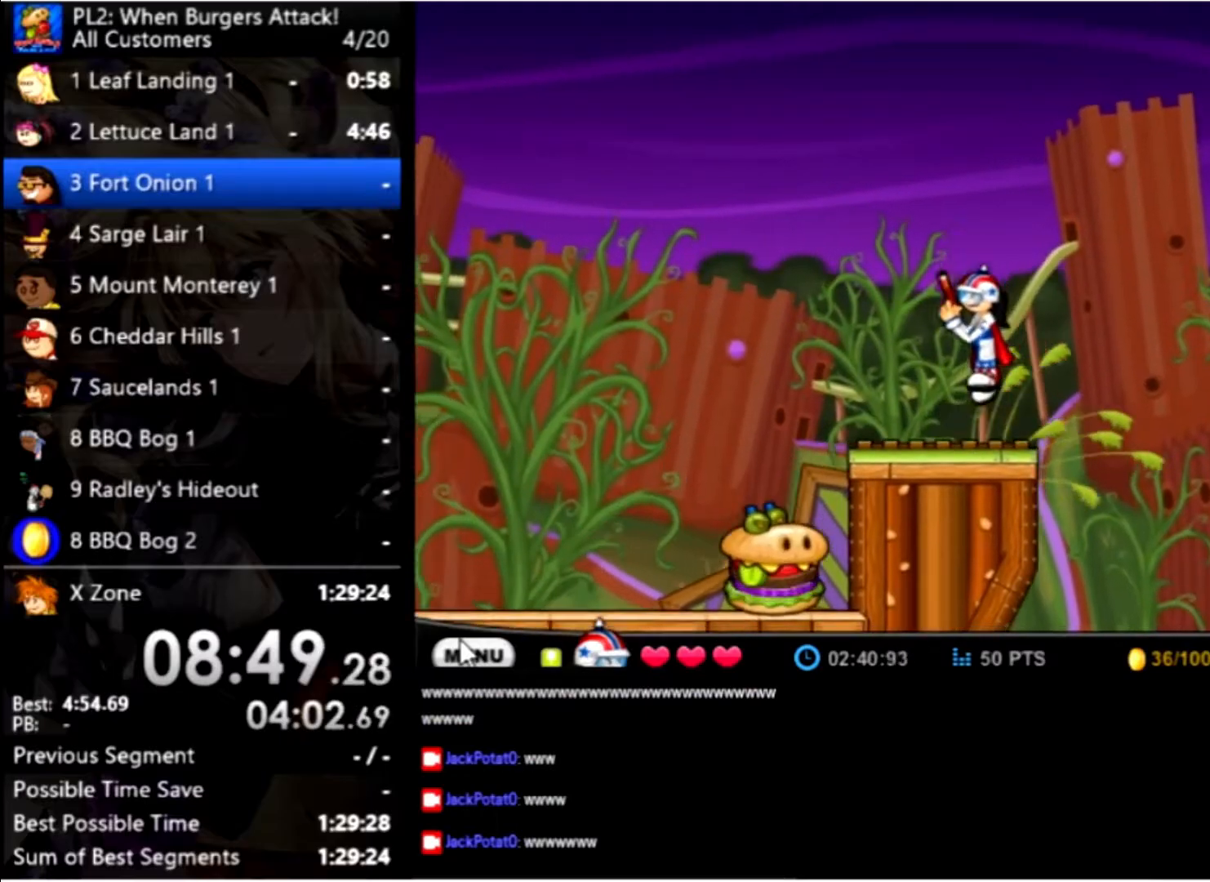
{"keys": [], "mouse": [], "events": [[467, "left", "up"]]}
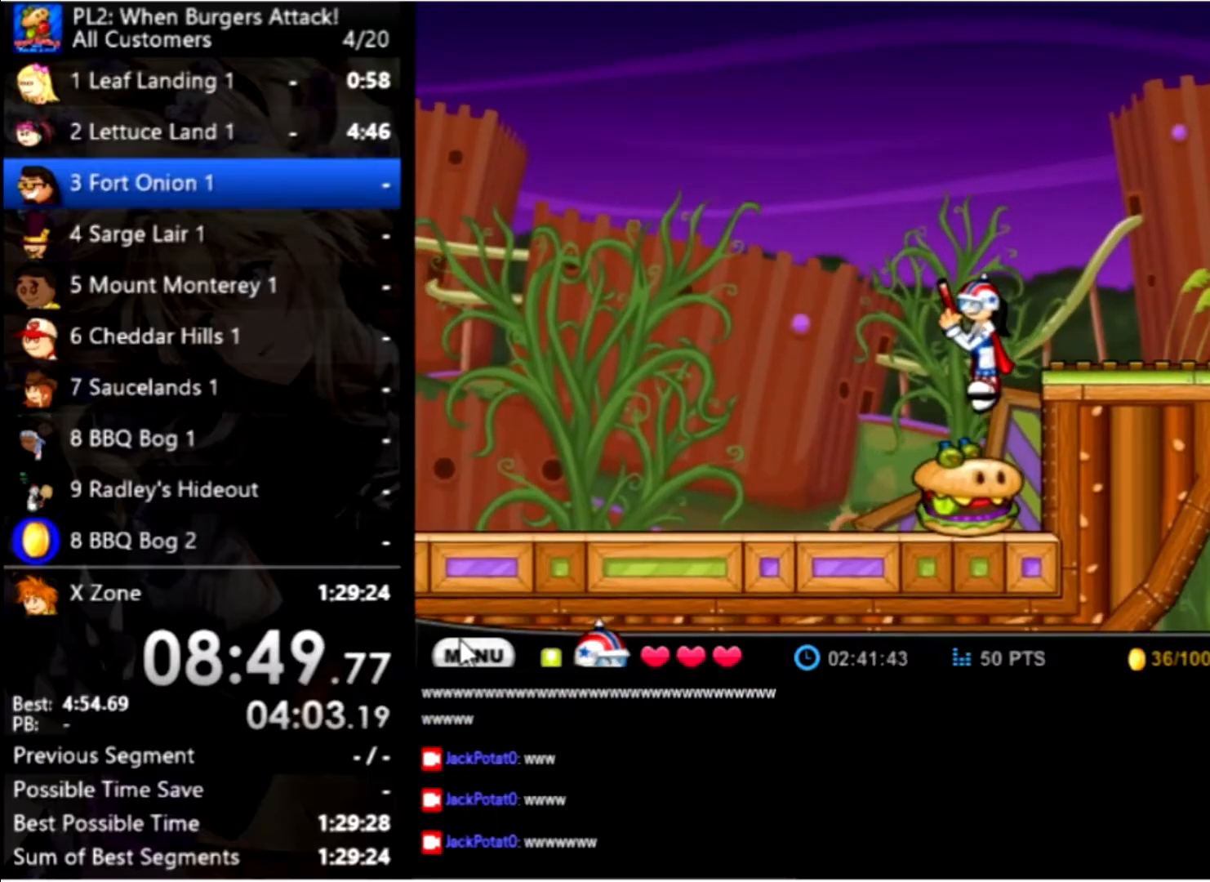
{"keys": ["left"], "mouse": [], "events": [[334, "left", "down"]]}
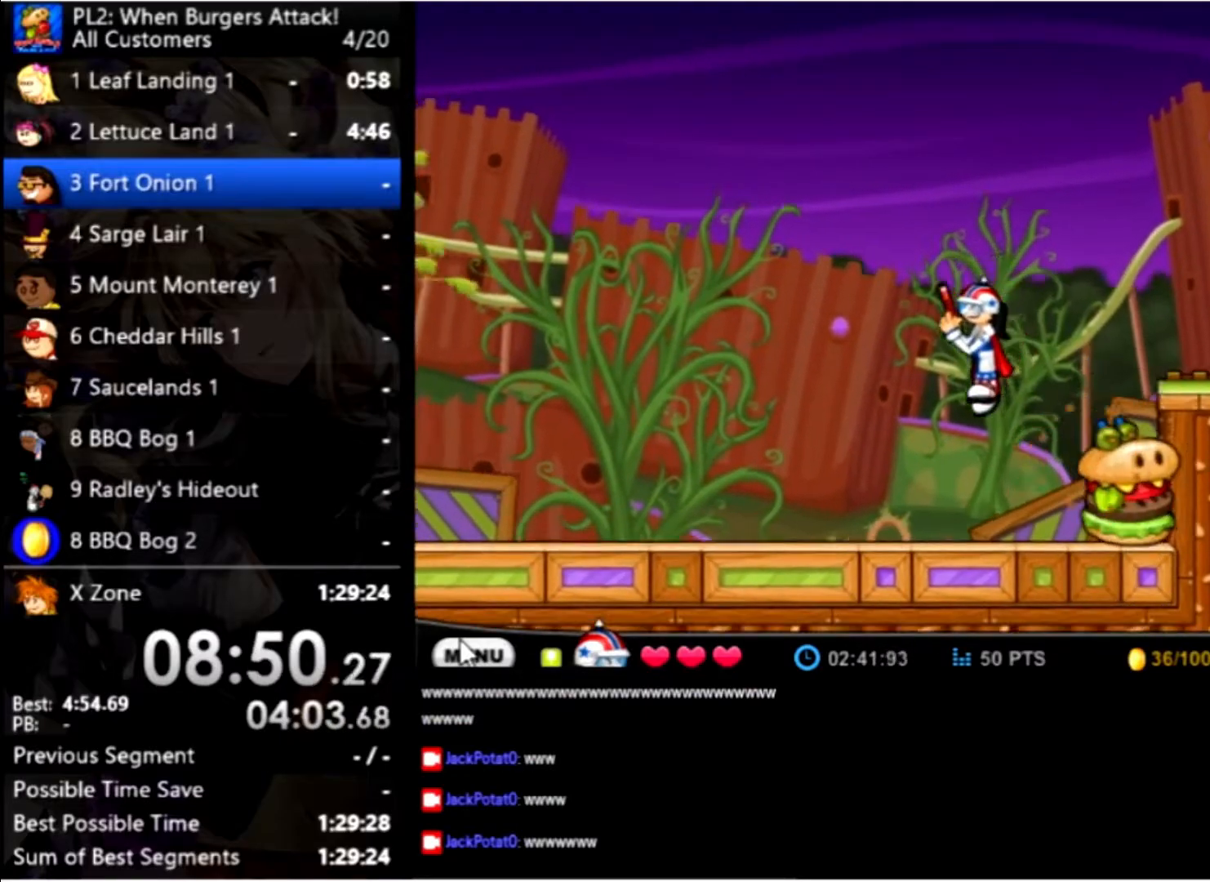
{"keys": ["space"], "mouse": [], "events": [[34, "left", "up"], [134, "right", "down"], [167, "right", "up"], [234, "space", "down"], [267, "space", "up"], [367, "space", "down"], [467, "space", "up"], [500, "space", "down"]]}
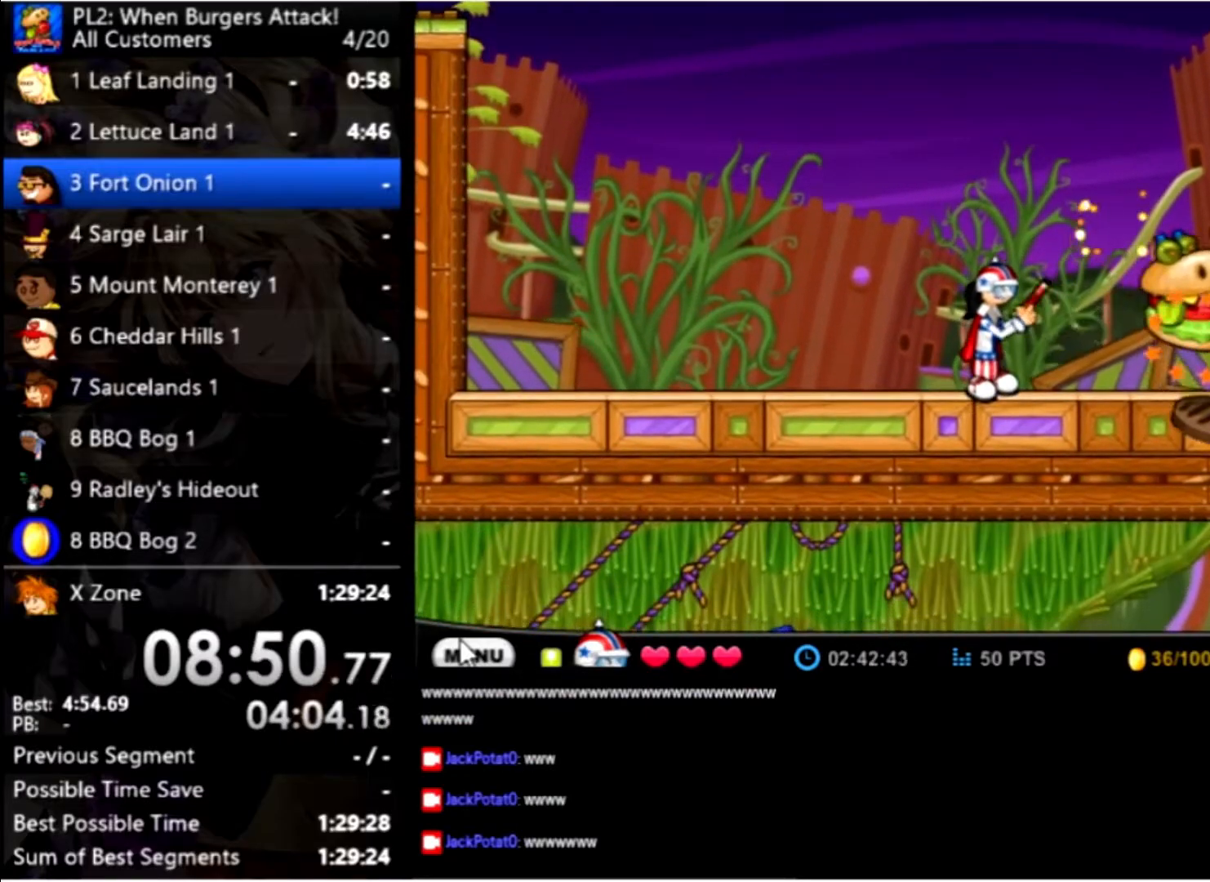
{"keys": ["right"], "mouse": [], "events": [[100, "space", "up"], [134, "space", "down"], [234, "space", "up"], [334, "right", "down"]]}
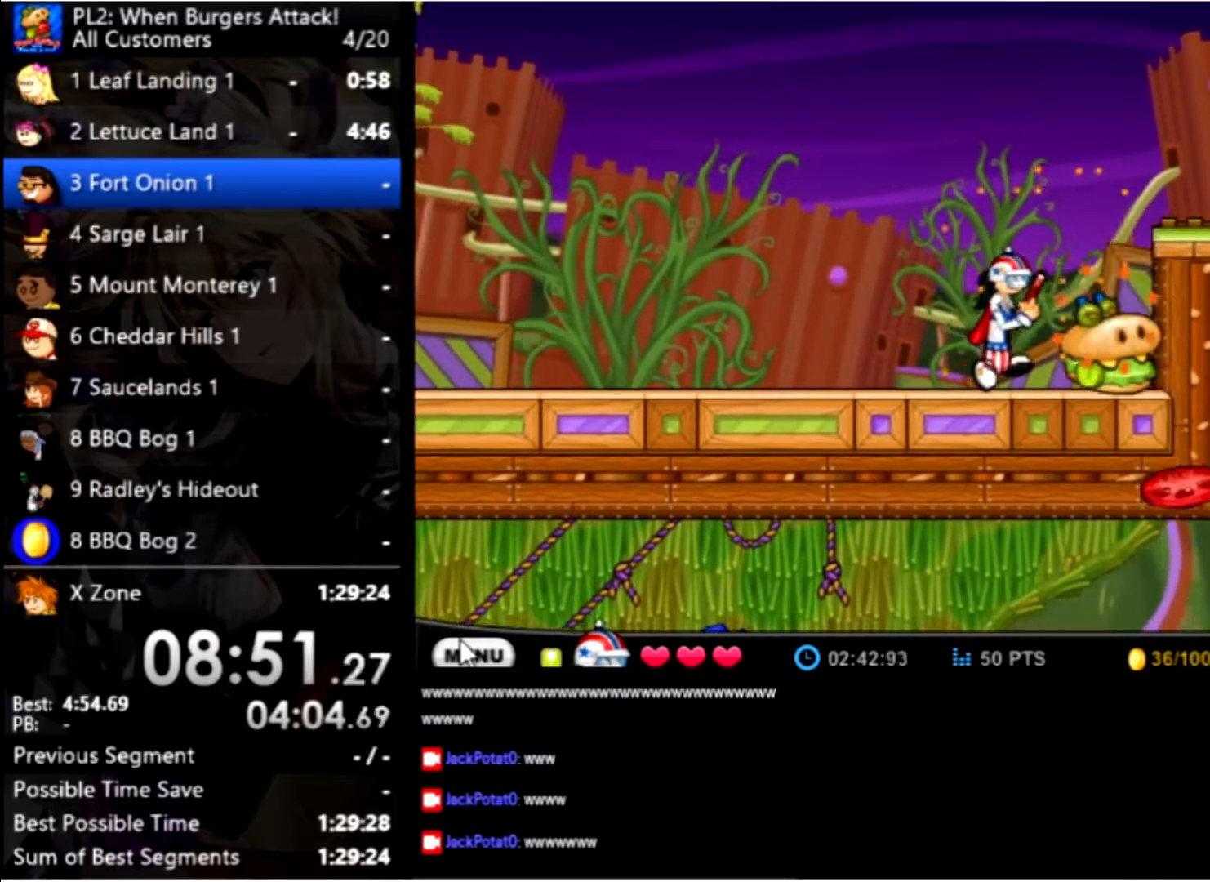
{"keys": ["right", "up"], "mouse": [], "events": [[67, "space", "down"], [100, "right", "up"], [100, "space", "up"], [500, "right", "down"], [500, "up", "down"]]}
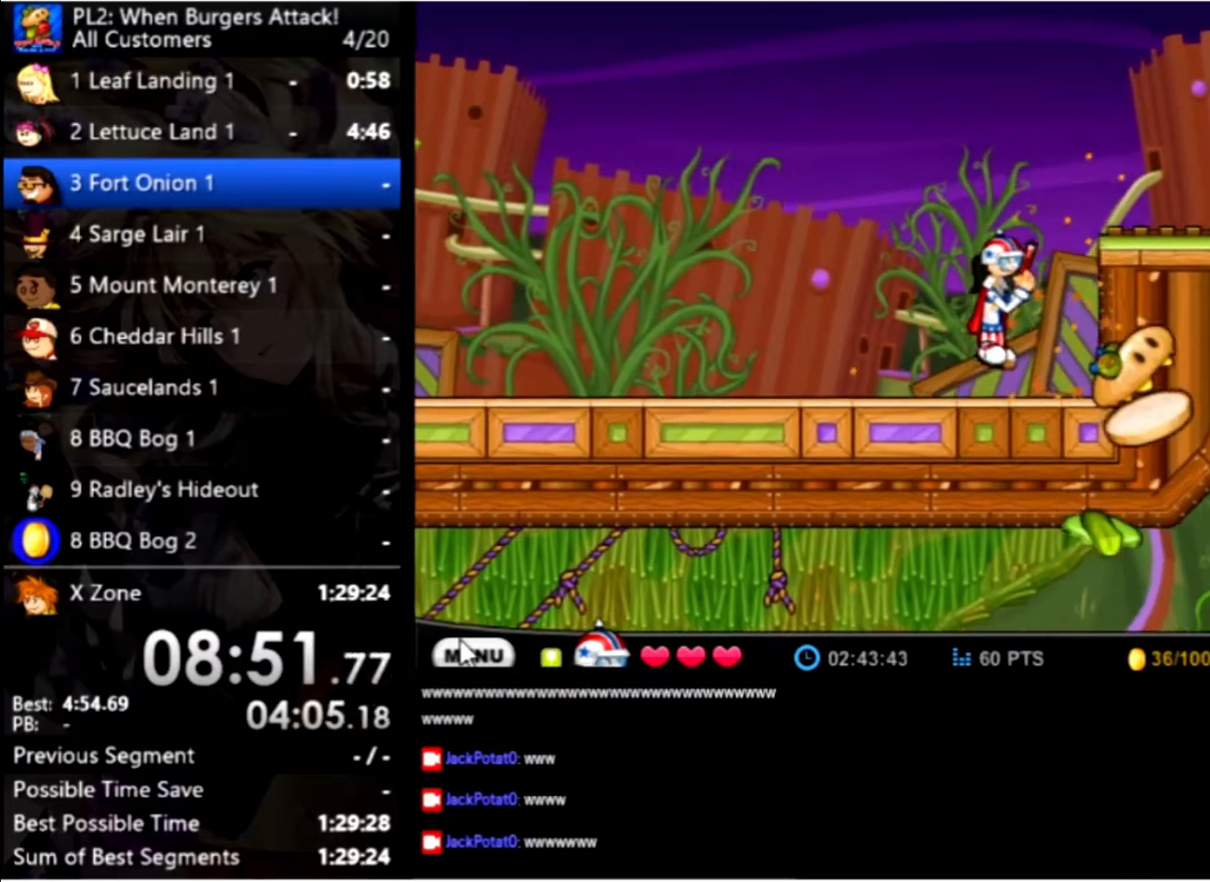
{"keys": ["right"], "mouse": [], "events": [[234, "up", "up"]]}